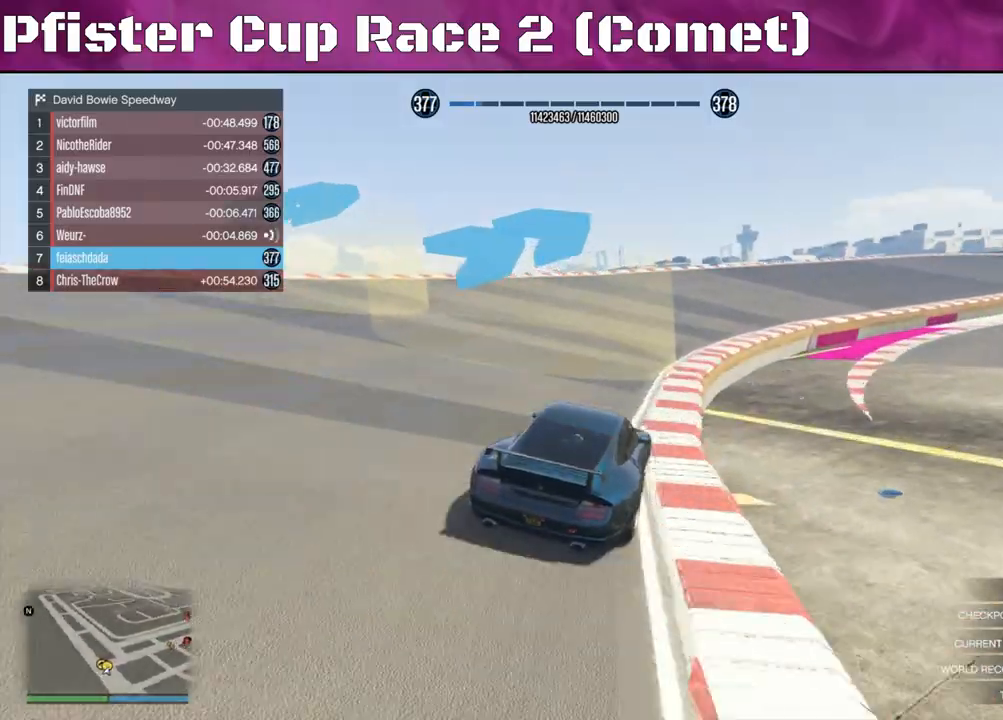
Gameplay with a controller (PlayStation layout); each line is a JSON object with the inputs held at the frame after it. "events" lists button and stick changes between this image and that frame as [ms after this image, input, new state], when the widget could be followed in between.
{"buttons": ["R2"], "left_stick": "center", "right_stick": "center", "events": [[467, "left_stick", "center"]]}
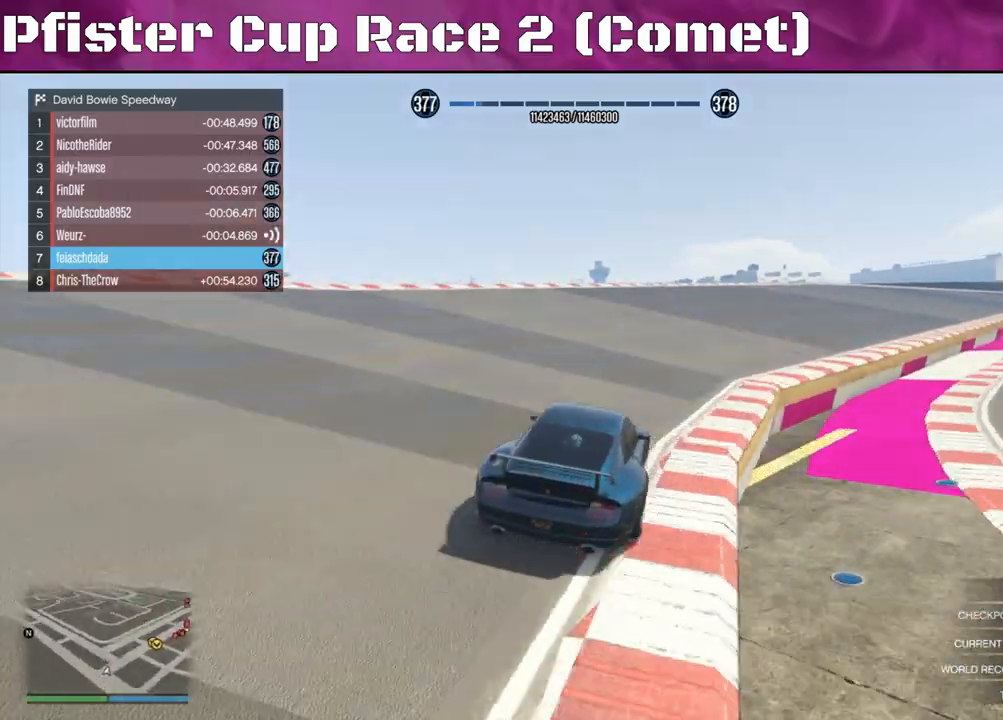
{"buttons": ["R2"], "left_stick": "center", "right_stick": "center", "events": [[67, "left_stick", "right"], [267, "left_stick", "center"], [367, "left_stick", "right"], [500, "left_stick", "center"]]}
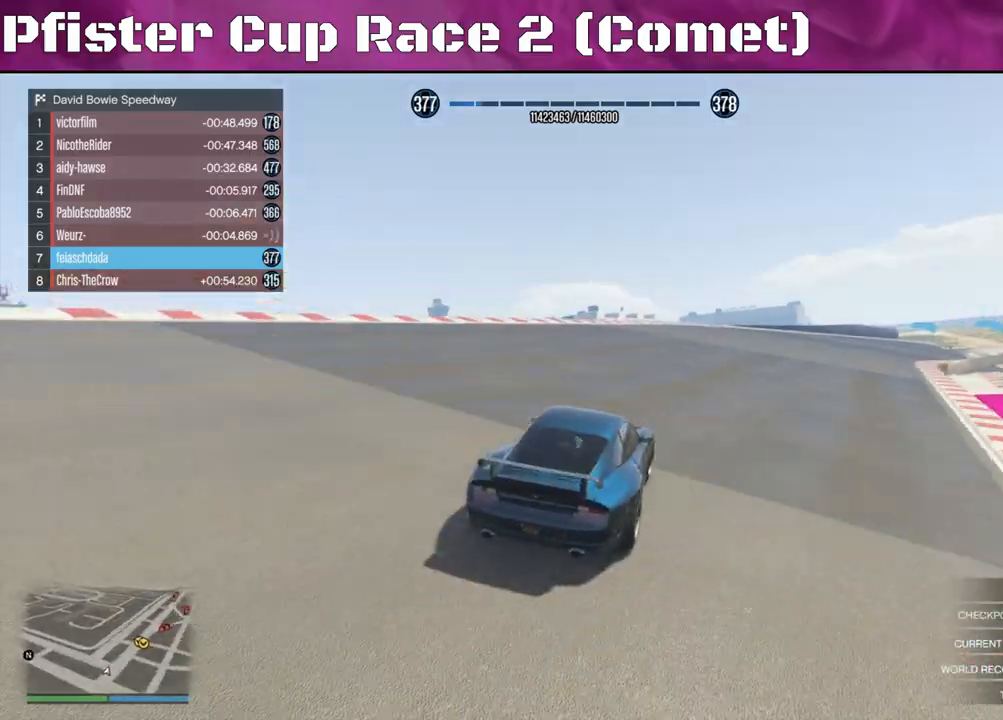
{"buttons": ["R2"], "left_stick": "left", "right_stick": "center", "events": [[200, "left_stick", "right"], [367, "left_stick", "center"], [500, "left_stick", "left"]]}
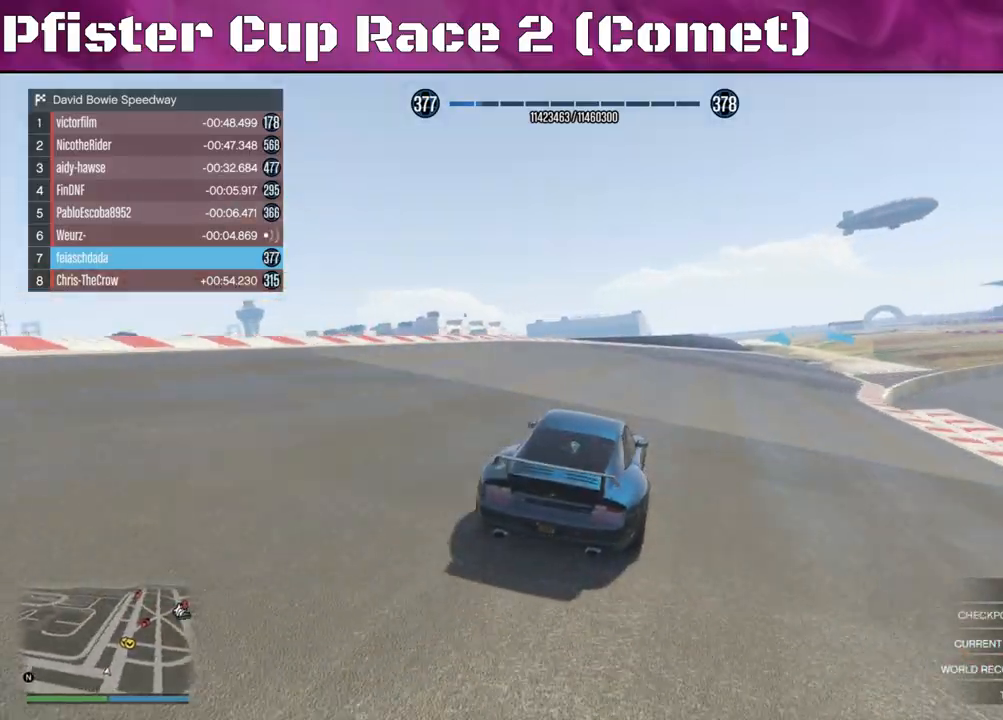
{"buttons": ["R2"], "left_stick": "center", "right_stick": "center", "events": [[100, "left_stick", "center"], [433, "left_stick", "right"], [500, "left_stick", "center"]]}
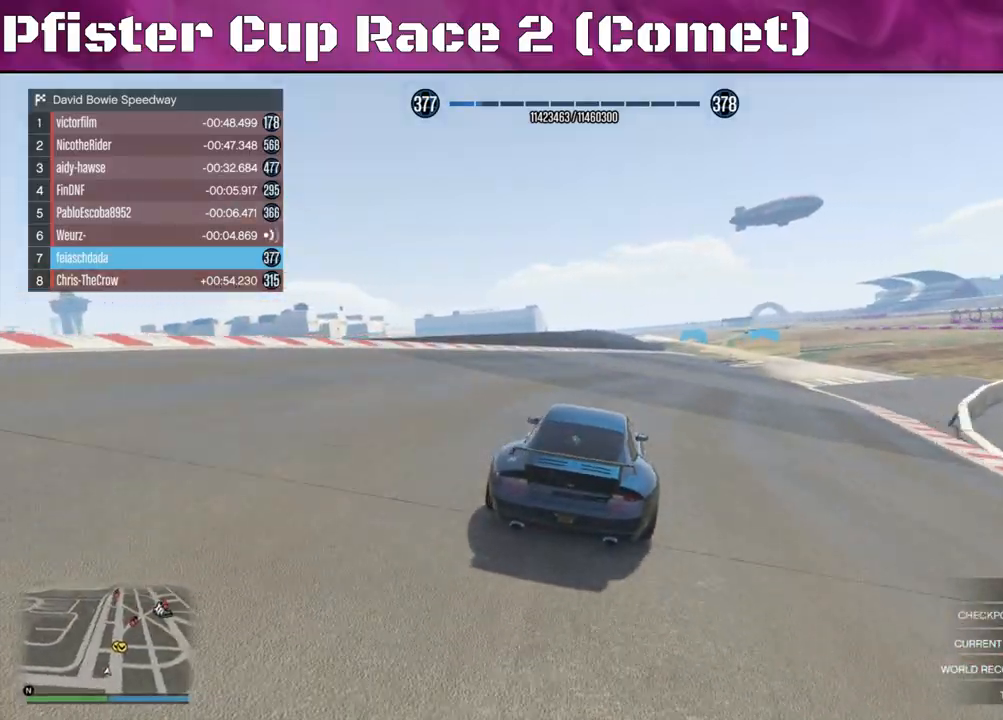
{"buttons": ["R2"], "left_stick": "right", "right_stick": "center", "events": [[167, "left_stick", "right"], [267, "left_stick", "center"], [500, "left_stick", "right"]]}
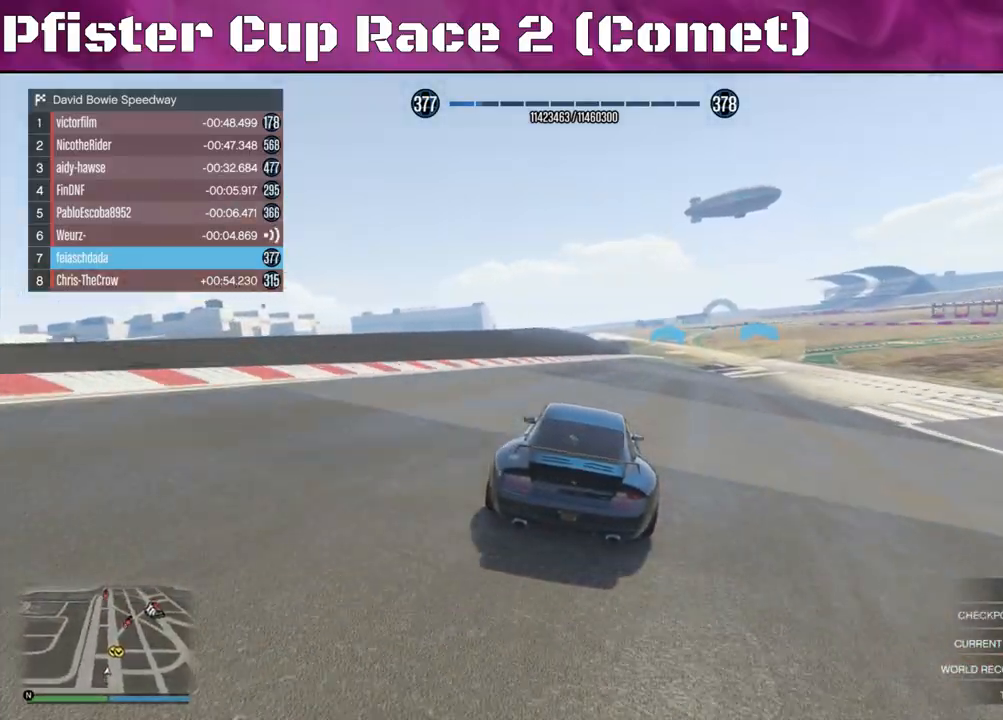
{"buttons": ["R2"], "left_stick": "right", "right_stick": "center", "events": [[67, "left_stick", "center"], [267, "left_stick", "right"]]}
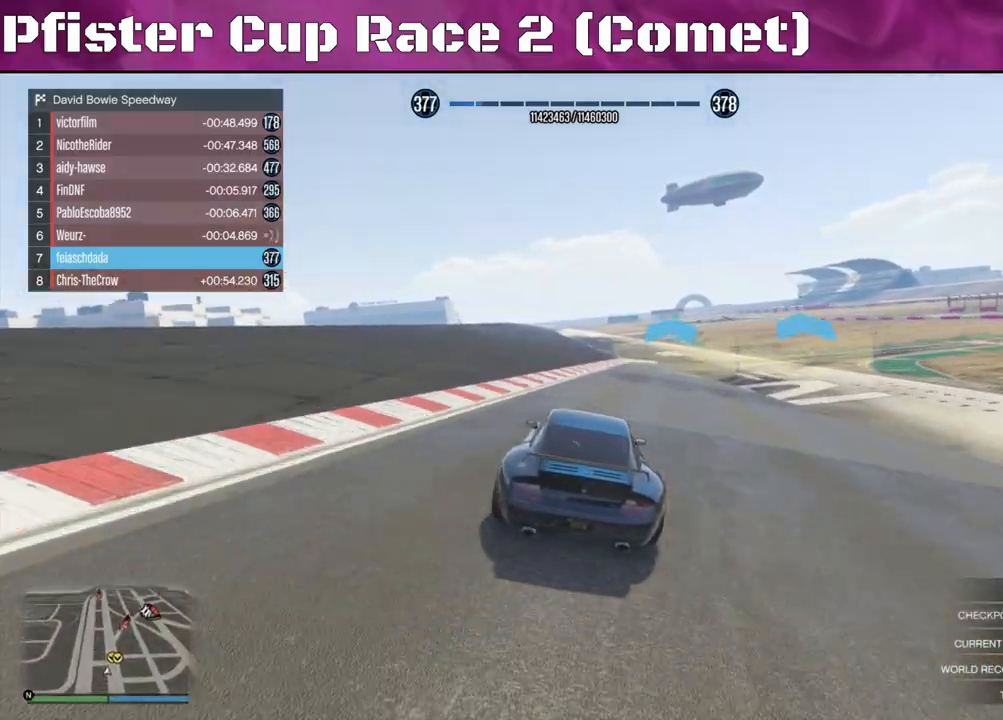
{"buttons": ["R2"], "left_stick": "right", "right_stick": "center", "events": [[133, "left_stick", "center"], [433, "left_stick", "right"]]}
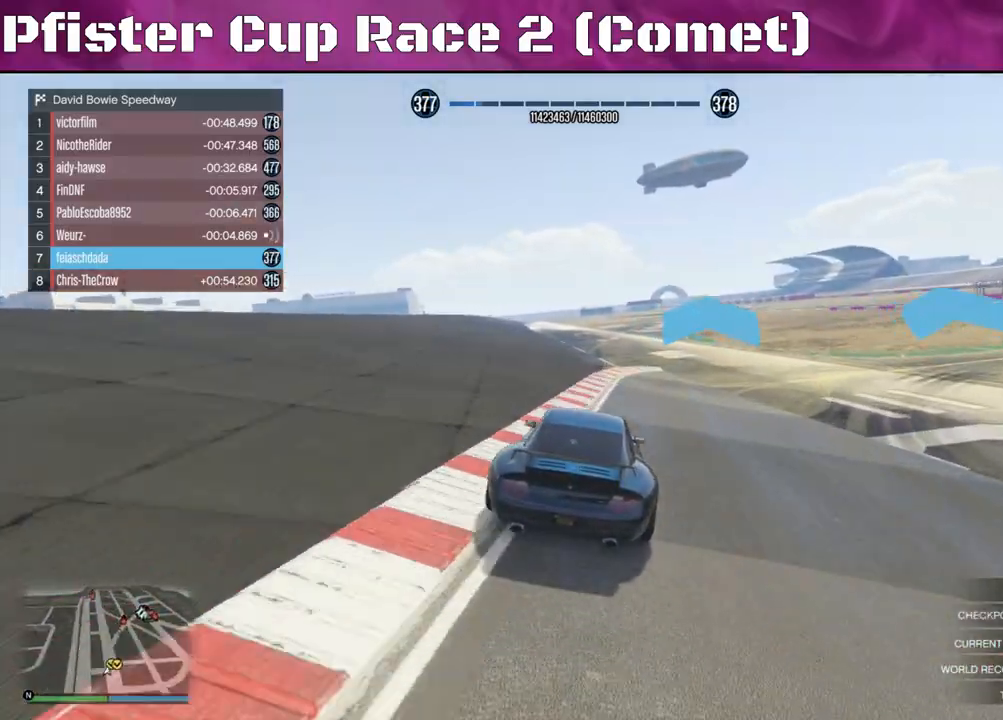
{"buttons": ["R2"], "left_stick": "right", "right_stick": "center", "events": [[33, "left_stick", "center"], [233, "left_stick", "left"], [367, "left_stick", "center"], [500, "left_stick", "right"]]}
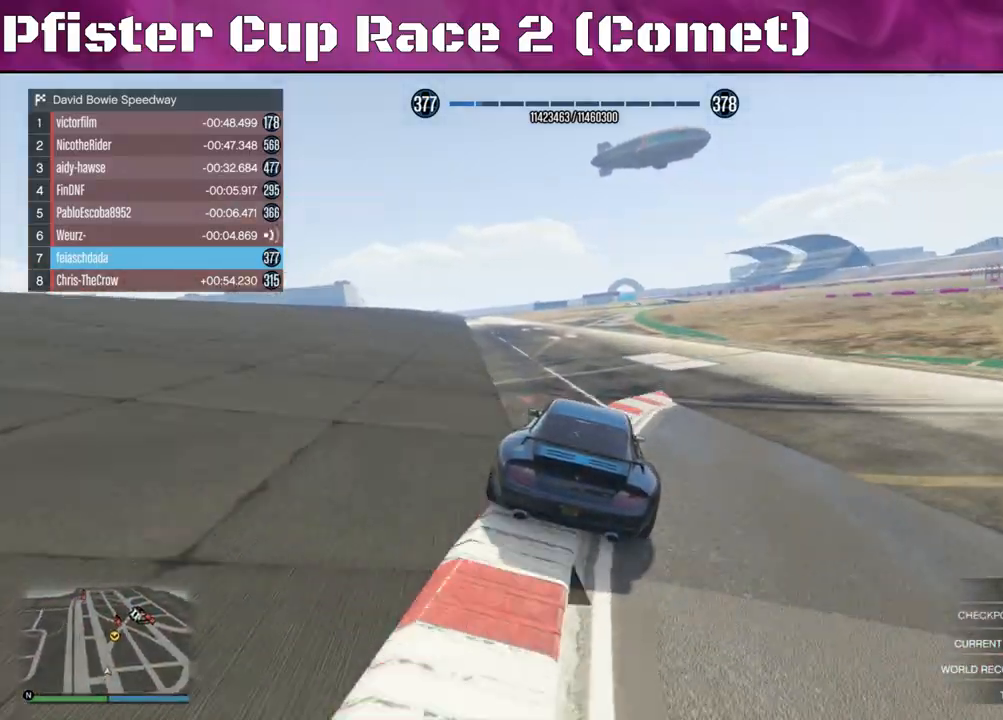
{"buttons": ["R2"], "left_stick": "center", "right_stick": "center", "events": [[467, "left_stick", "center"]]}
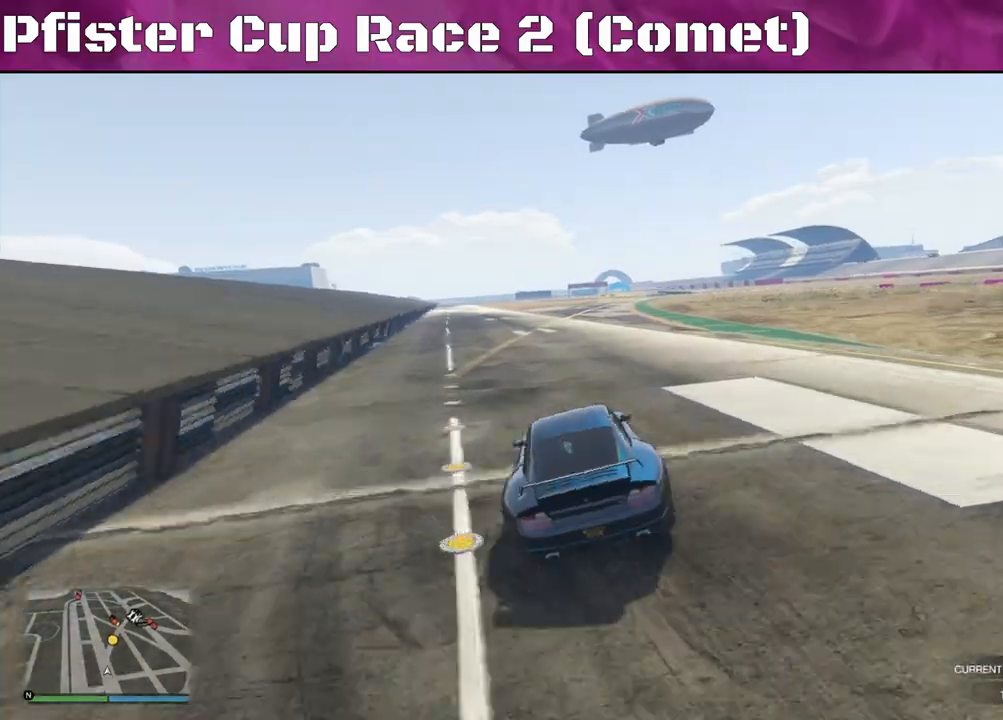
{"buttons": ["R2"], "left_stick": "center", "right_stick": "center", "events": []}
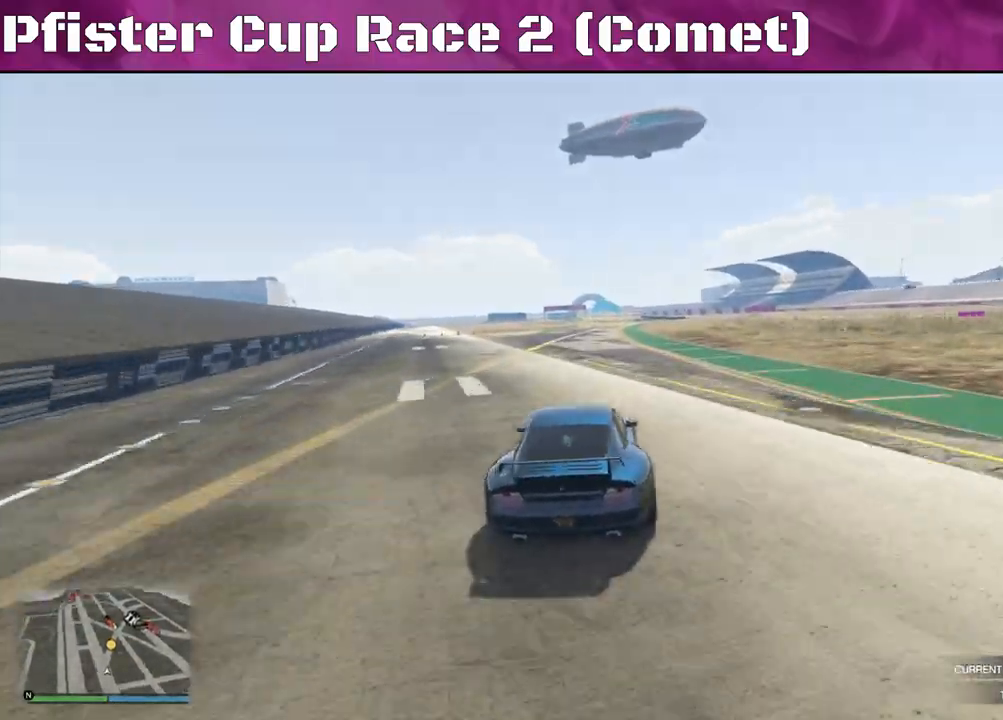
{"buttons": ["R2"], "left_stick": "right", "right_stick": "center", "events": [[233, "left_stick", "up-left"], [300, "left_stick", "center"], [433, "left_stick", "right"]]}
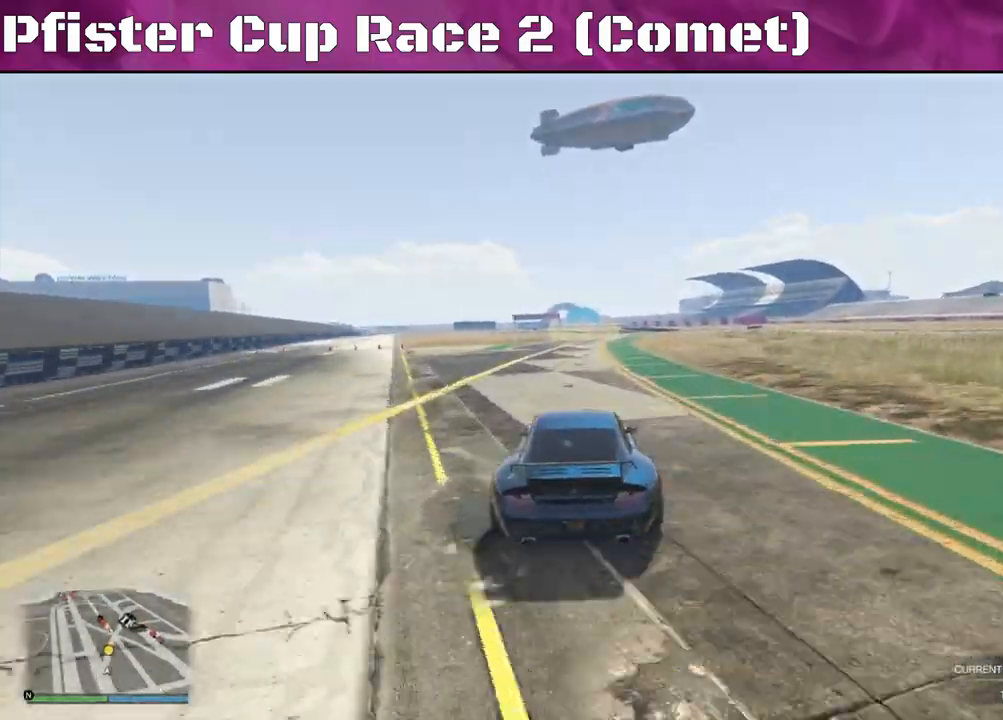
{"buttons": ["R2"], "left_stick": "center", "right_stick": "center", "events": [[100, "left_stick", "center"]]}
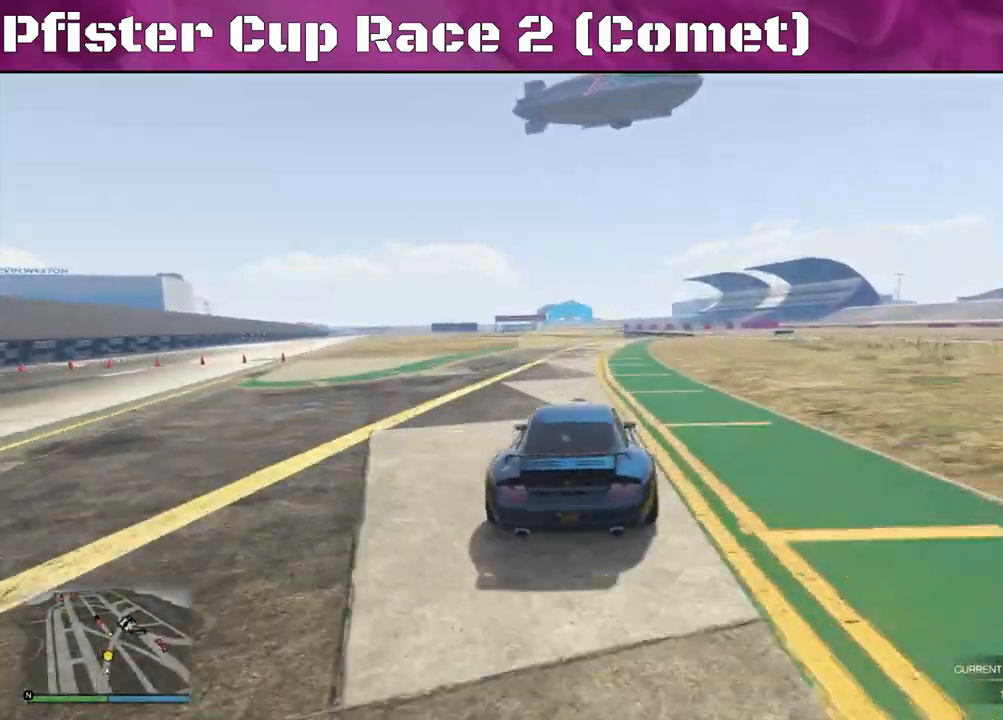
{"buttons": ["R2"], "left_stick": "right", "right_stick": "center", "events": [[267, "left_stick", "left"], [400, "left_stick", "center"], [500, "left_stick", "right"]]}
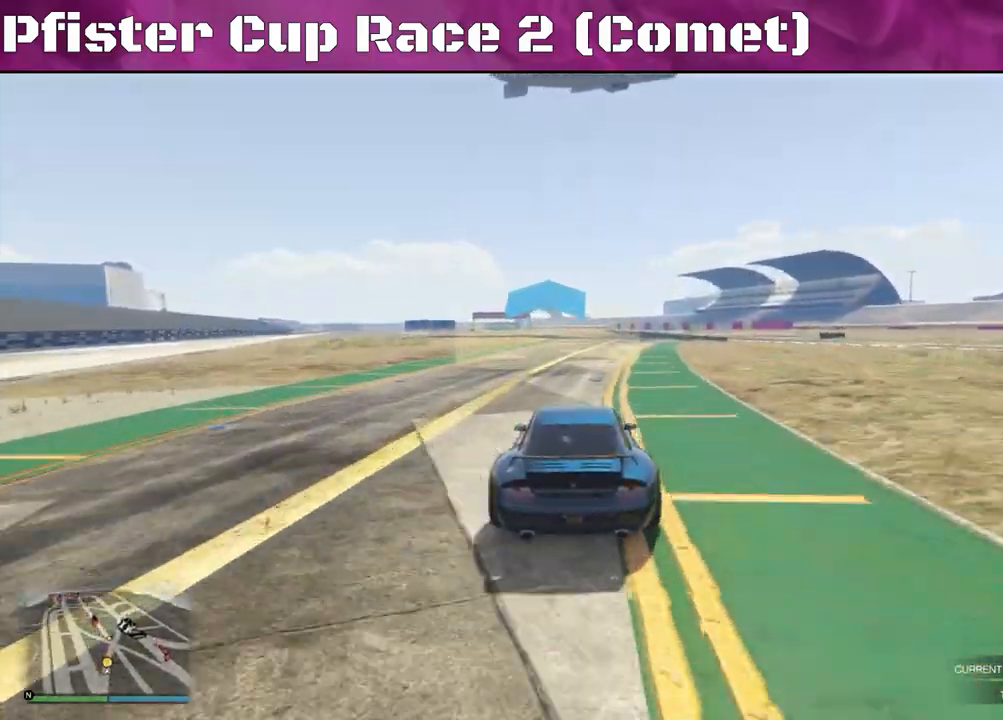
{"buttons": ["R2"], "left_stick": "center", "right_stick": "center", "events": [[167, "left_stick", "center"]]}
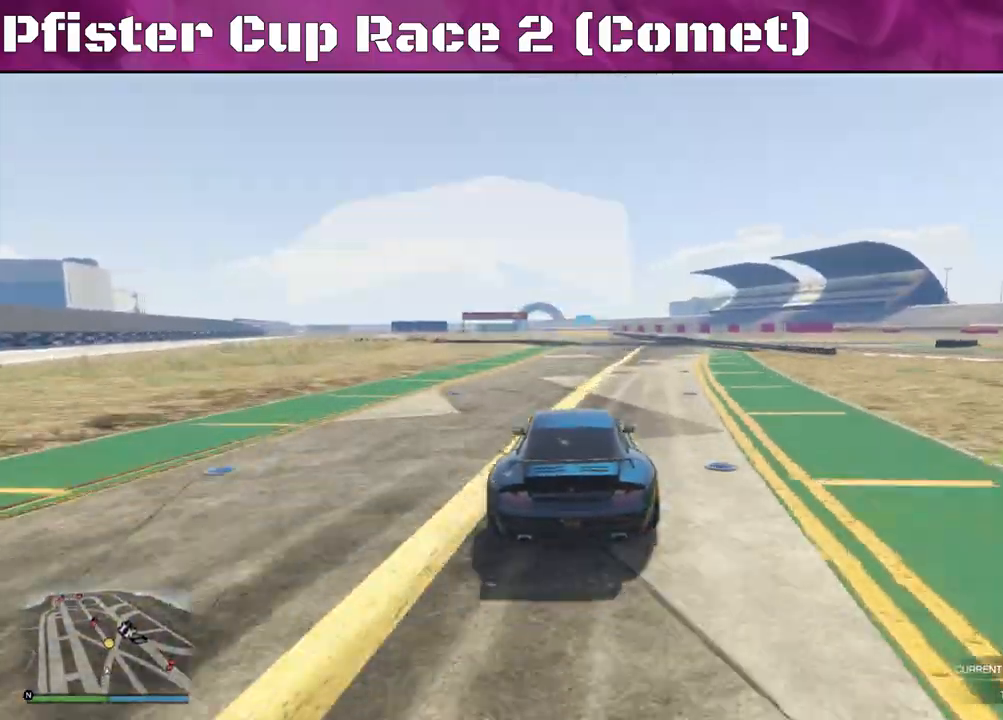
{"buttons": ["R2"], "left_stick": "center", "right_stick": "center", "events": [[300, "left_stick", "up-left"], [433, "left_stick", "center"]]}
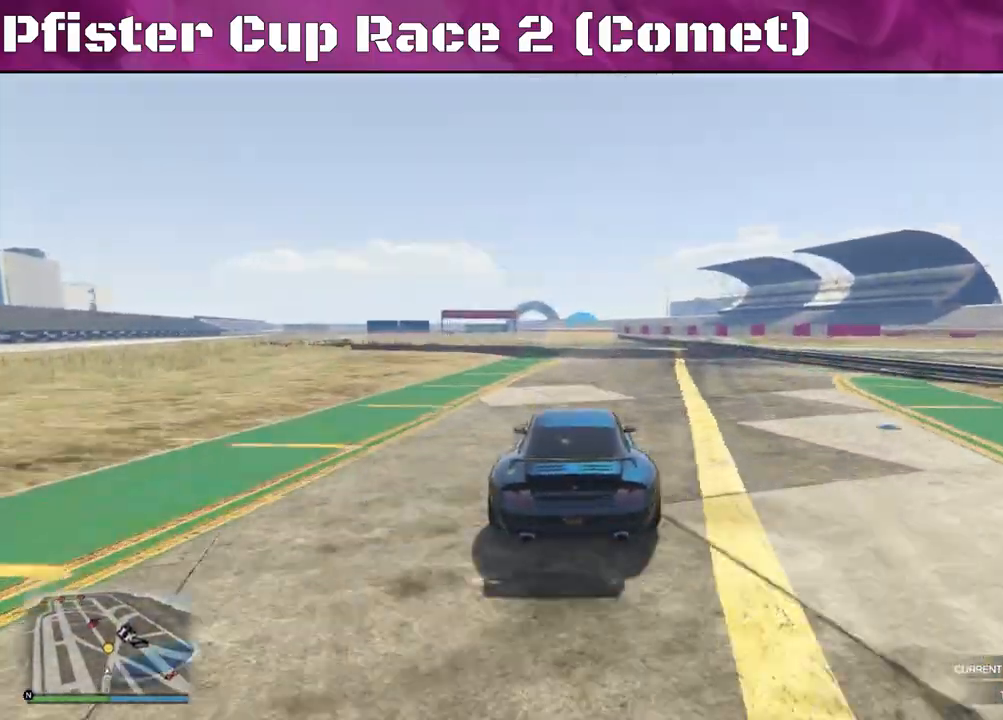
{"buttons": ["R2"], "left_stick": "up-left", "right_stick": "center", "events": [[67, "left_stick", "up-left"], [200, "left_stick", "center"], [500, "left_stick", "up-left"]]}
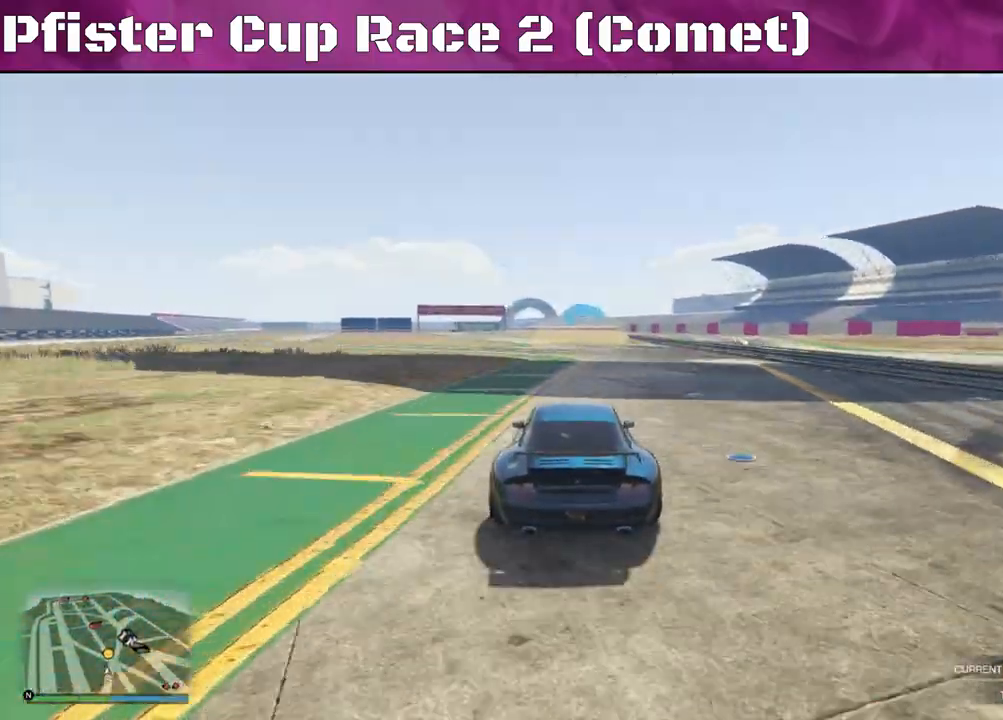
{"buttons": ["R2"], "left_stick": "up-left", "right_stick": "center", "events": [[167, "left_stick", "center"], [267, "left_stick", "up-left"], [400, "left_stick", "center"], [467, "left_stick", "up-left"]]}
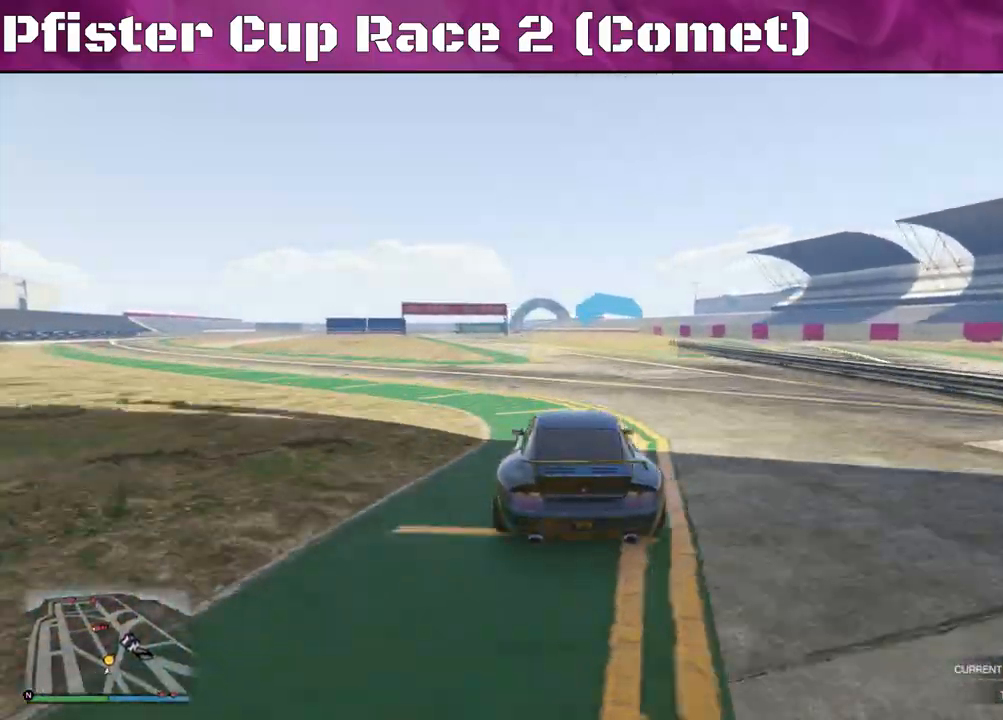
{"buttons": ["R2"], "left_stick": "left", "right_stick": "center", "events": [[133, "left_stick", "center"], [267, "left_stick", "up-left"], [500, "left_stick", "left"]]}
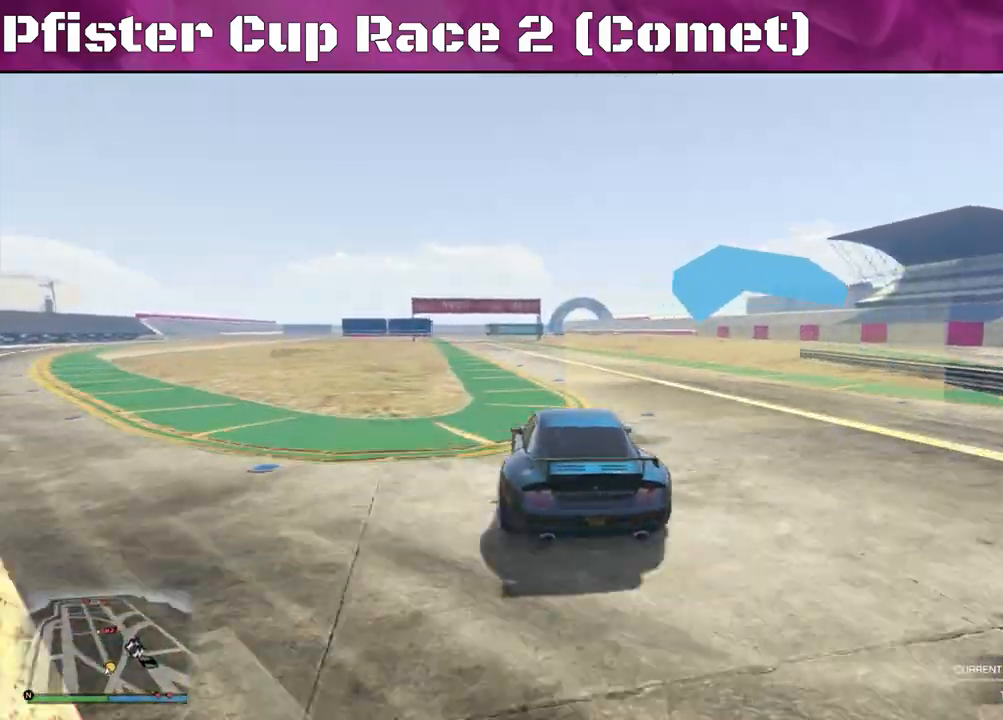
{"buttons": ["R2"], "left_stick": "center", "right_stick": "center", "events": [[367, "left_stick", "center"]]}
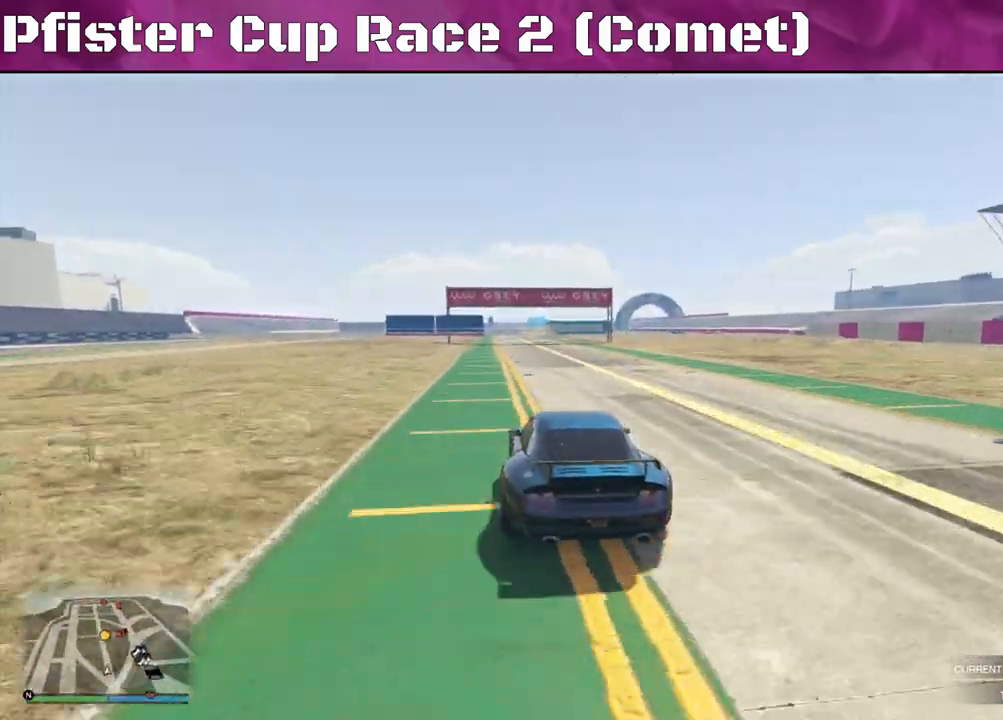
{"buttons": ["R2"], "left_stick": "center", "right_stick": "center", "events": []}
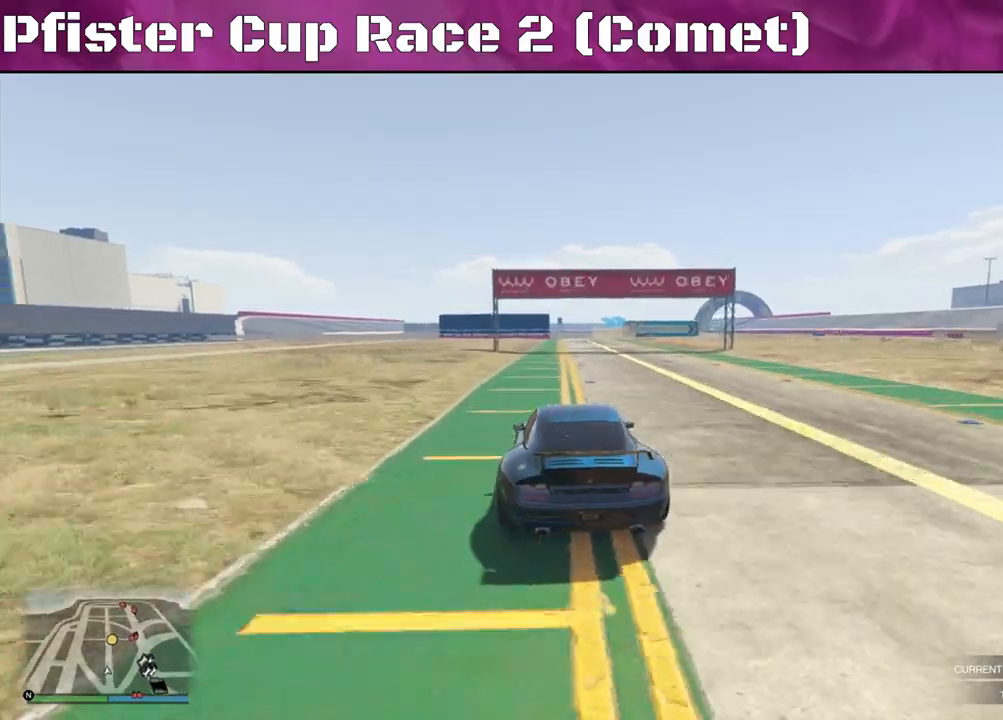
{"buttons": ["R2"], "left_stick": "up-left", "right_stick": "center", "events": [[233, "left_stick", "right"], [367, "left_stick", "center"], [467, "left_stick", "up-left"]]}
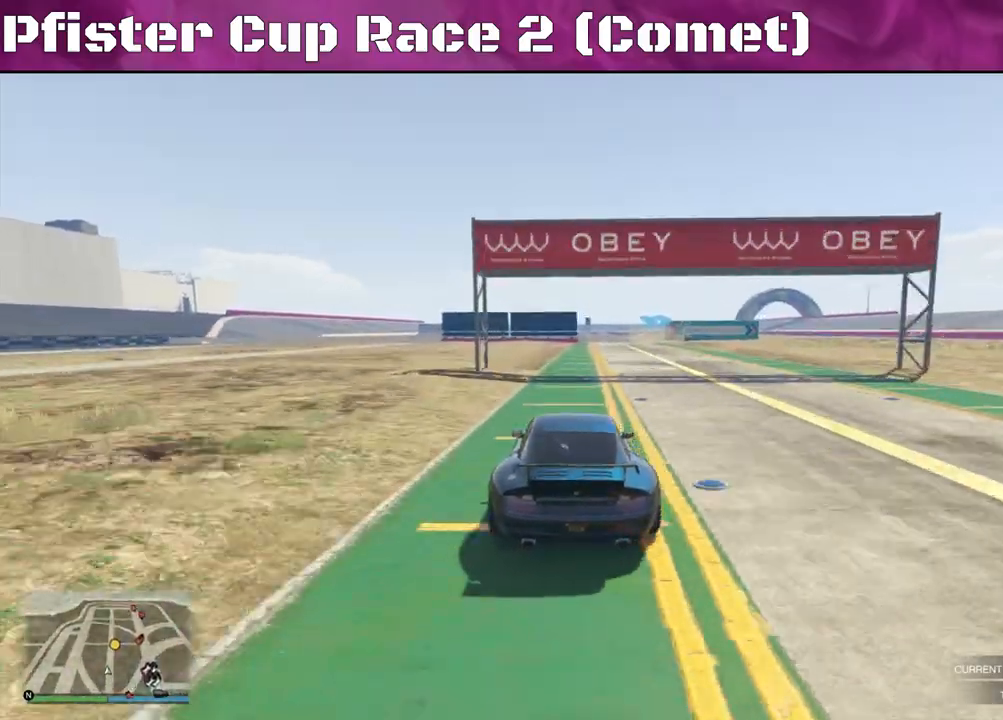
{"buttons": ["R2"], "left_stick": "center", "right_stick": "center", "events": [[100, "left_stick", "center"], [200, "left_stick", "right"], [333, "left_stick", "center"]]}
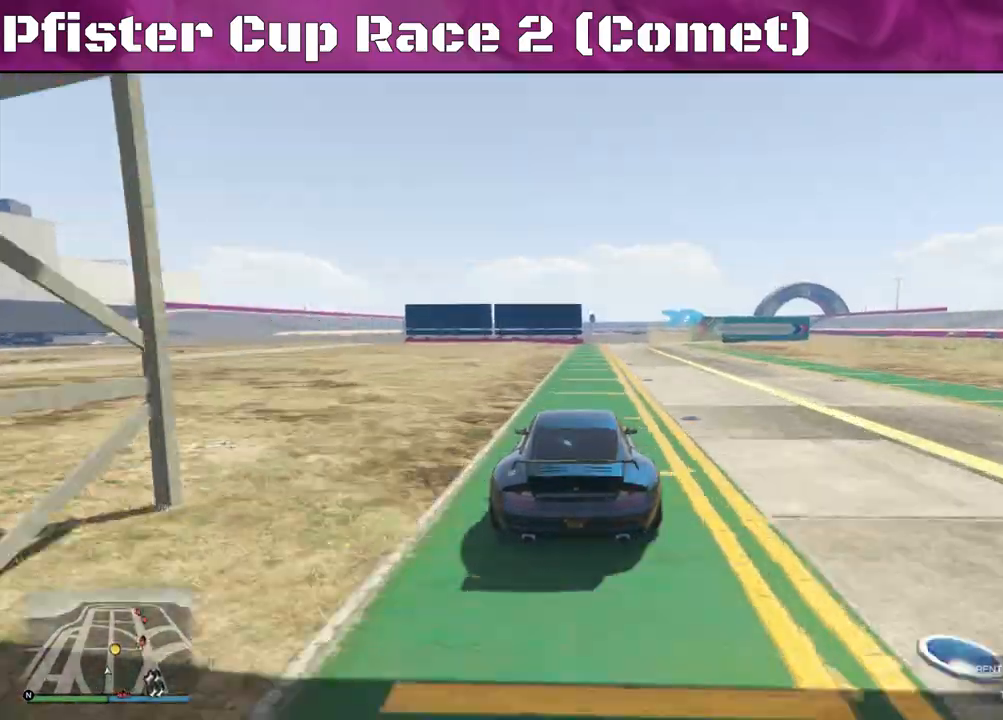
{"buttons": ["L2"], "left_stick": "right", "right_stick": "center", "events": [[200, "left_stick", "right"], [233, "L2", "down"], [333, "left_stick", "center"], [400, "R2", "up"], [433, "left_stick", "right"]]}
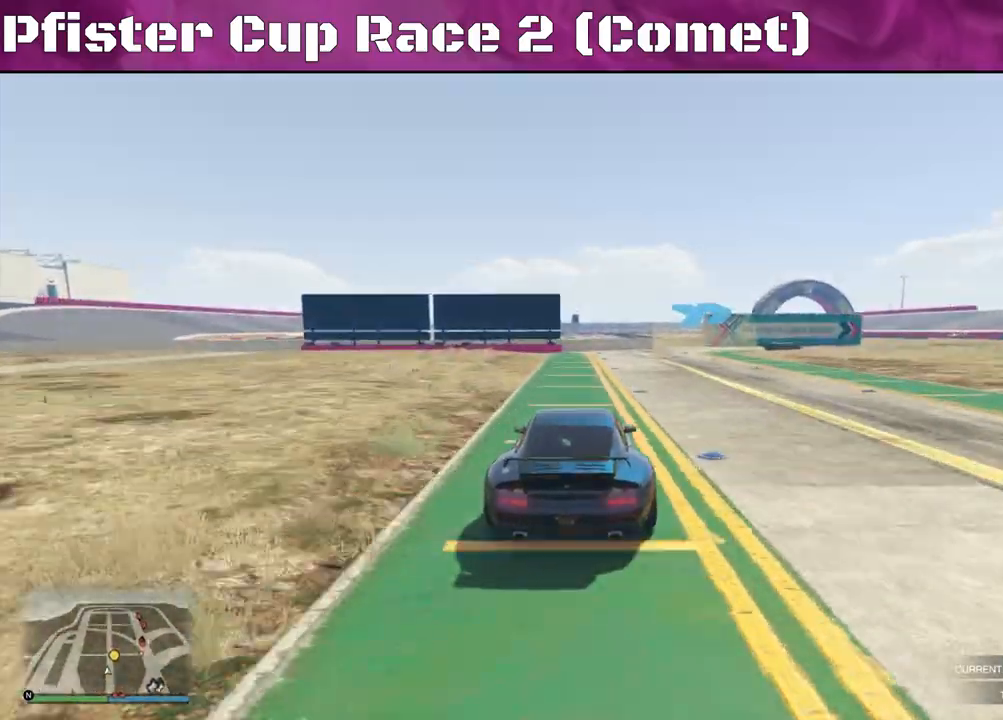
{"buttons": ["L2"], "left_stick": "right", "right_stick": "right", "events": [[333, "right_stick", "right"]]}
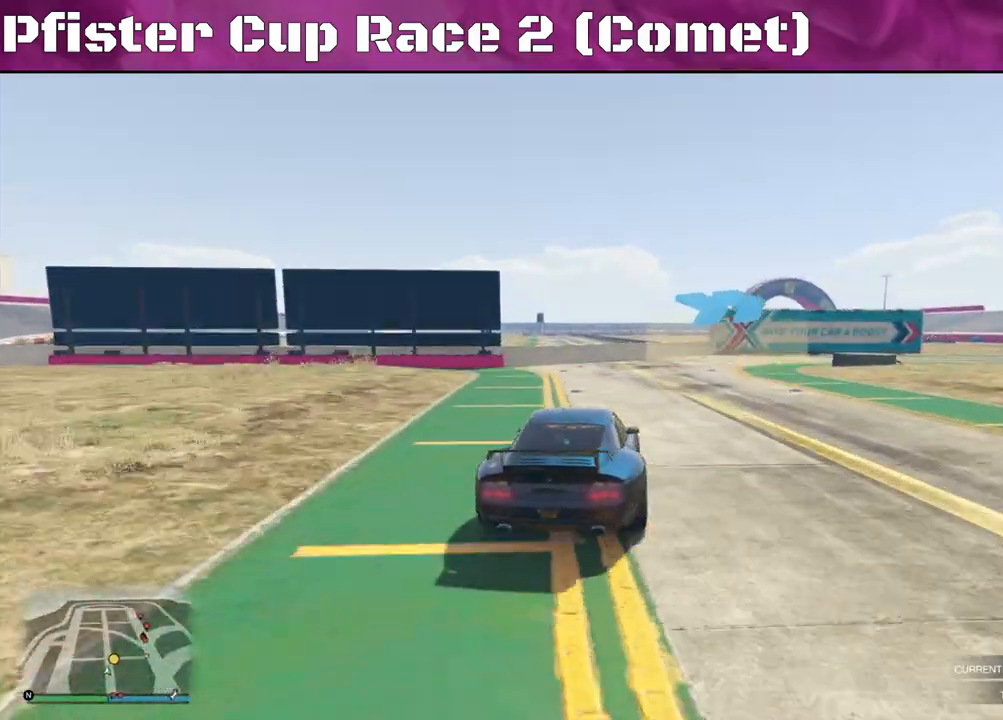
{"buttons": [], "left_stick": "right", "right_stick": "down-right", "events": [[33, "L2", "up"], [267, "left_stick", "center"], [333, "left_stick", "right"], [400, "right_stick", "down-right"]]}
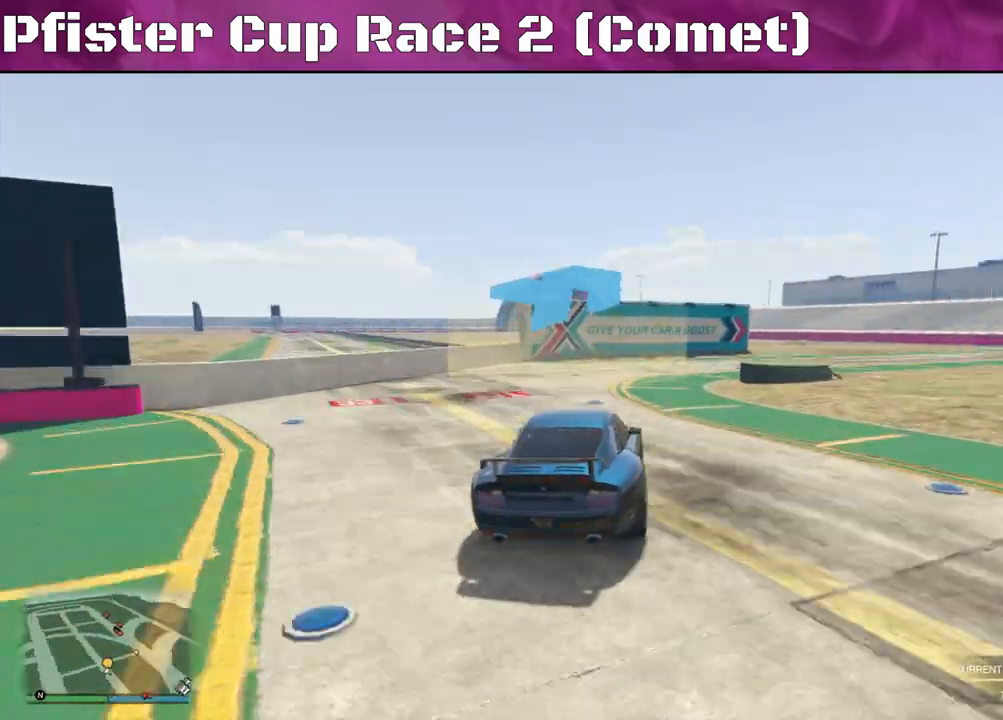
{"buttons": ["R2"], "left_stick": "center", "right_stick": "right", "events": [[233, "R2", "down"], [233, "right_stick", "right"], [267, "left_stick", "left"], [433, "left_stick", "center"]]}
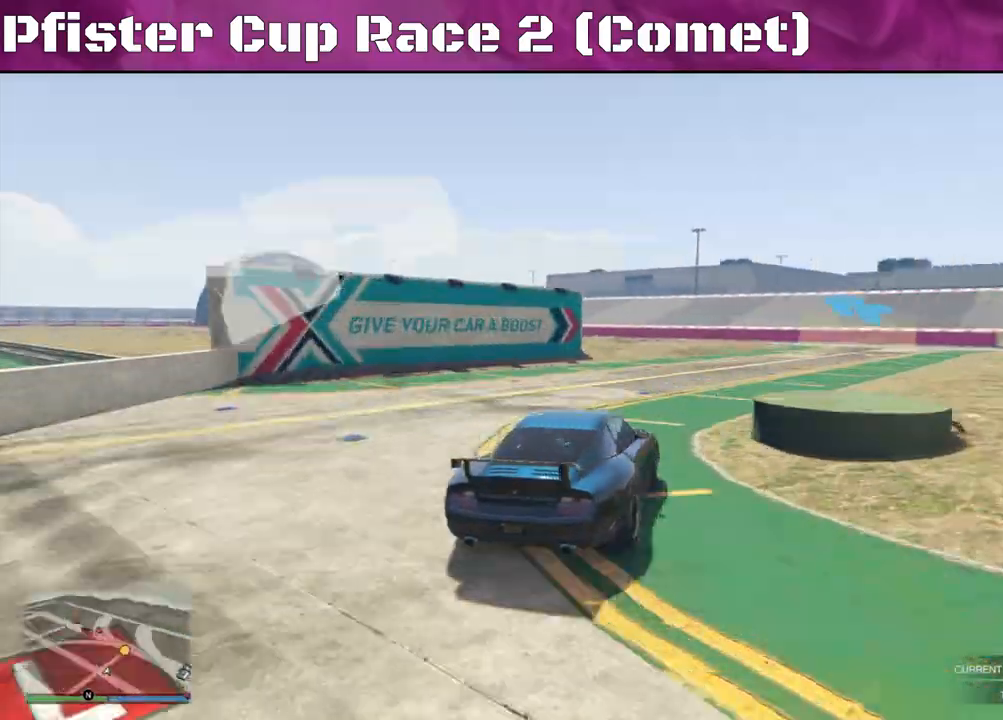
{"buttons": ["R2"], "left_stick": "right", "right_stick": "right", "events": [[67, "left_stick", "up-left"], [167, "left_stick", "right"]]}
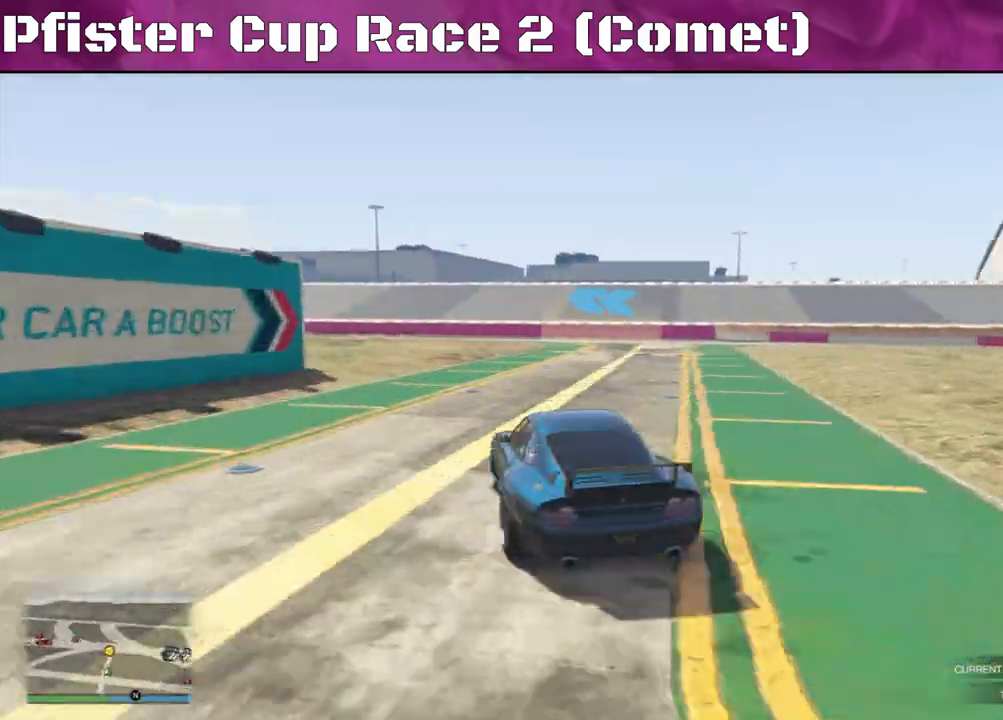
{"buttons": ["R2"], "left_stick": "left", "right_stick": "center", "events": [[300, "left_stick", "center"], [367, "right_stick", "center"], [467, "left_stick", "left"]]}
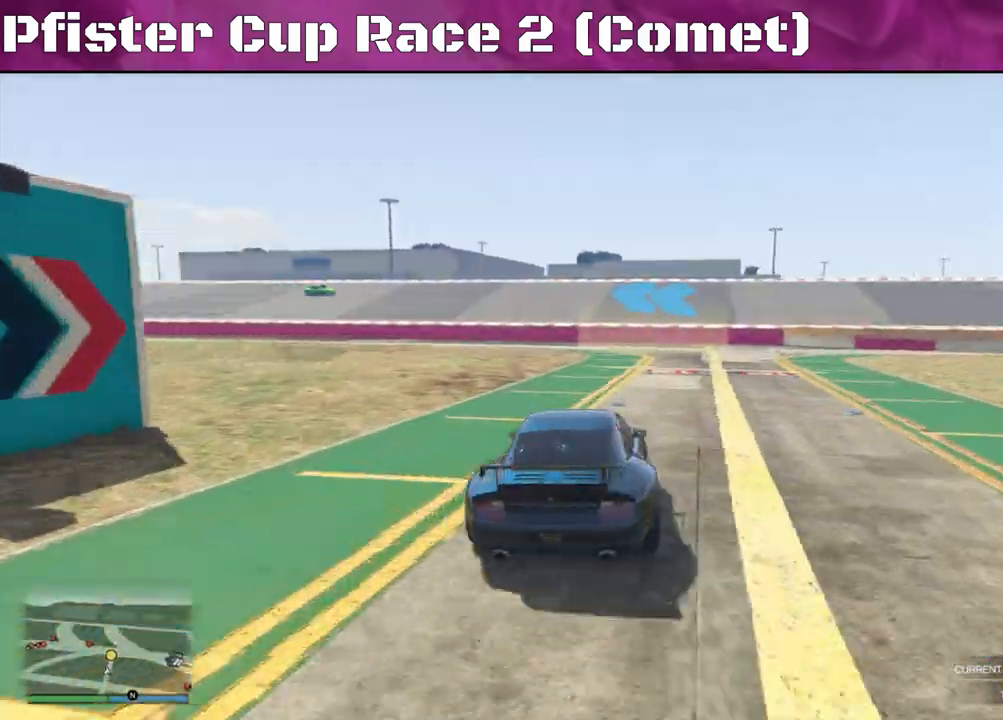
{"buttons": [], "left_stick": "left", "right_stick": "left", "events": [[367, "R2", "up"], [467, "right_stick", "left"]]}